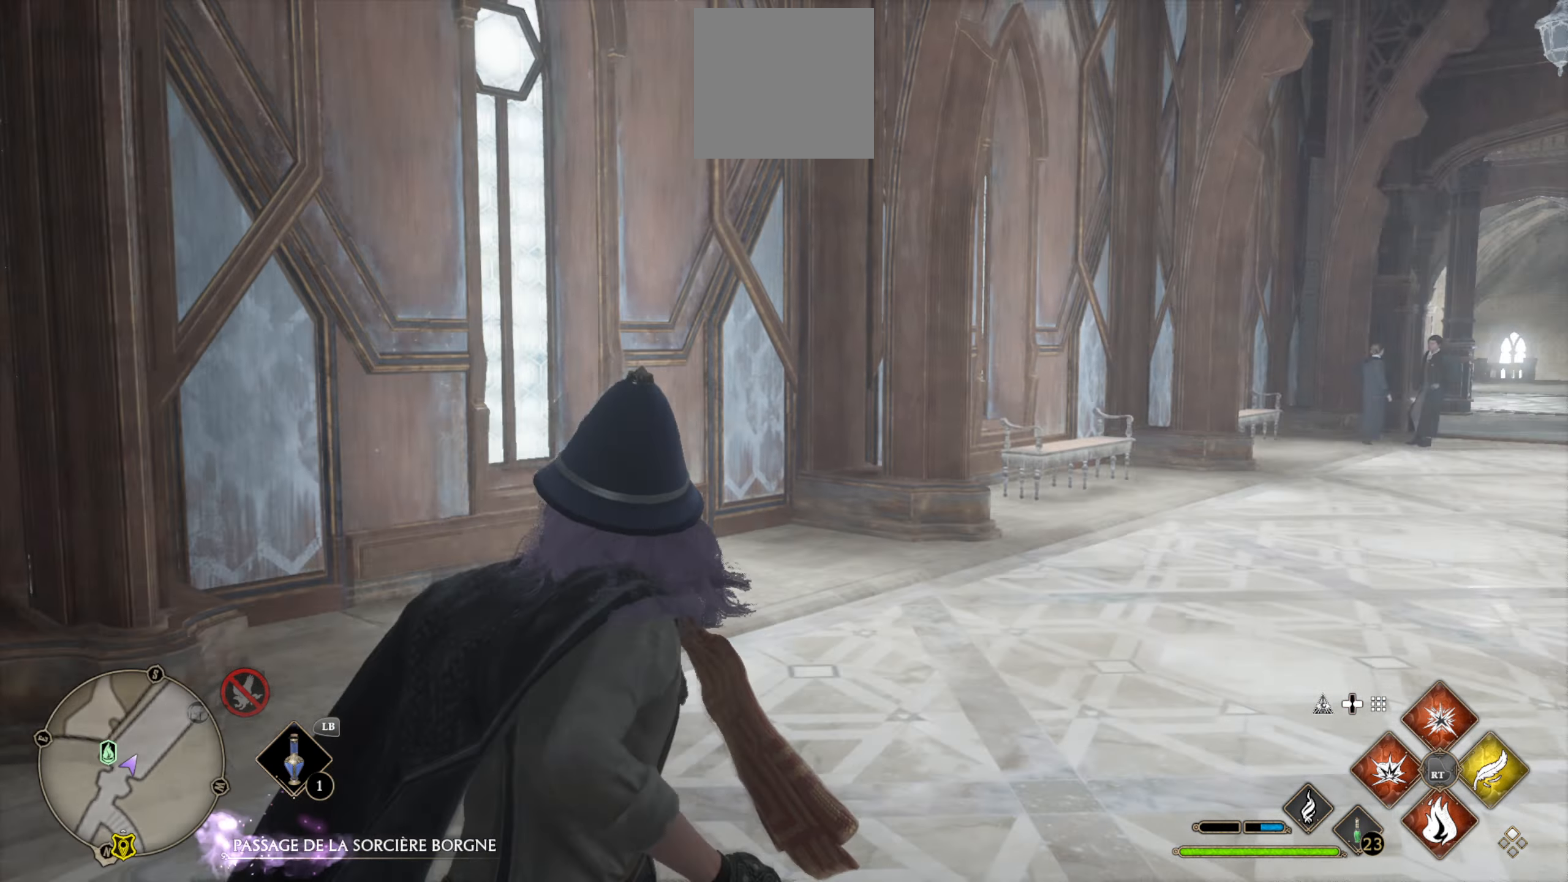
Gameplay with a controller (Xbox layout); each line is a JSON object with the inputs held at the frame after it. "events" lists button and stick changes between this image and that frame as [ms after this image, input, new state], when the widget could be followed in between.
{"buttons": ["L3"], "left_stick": "up", "right_stick": "right", "events": [[83, "L3", "down"], [150, "right_stick", "center"], [350, "right_stick", "right"]]}
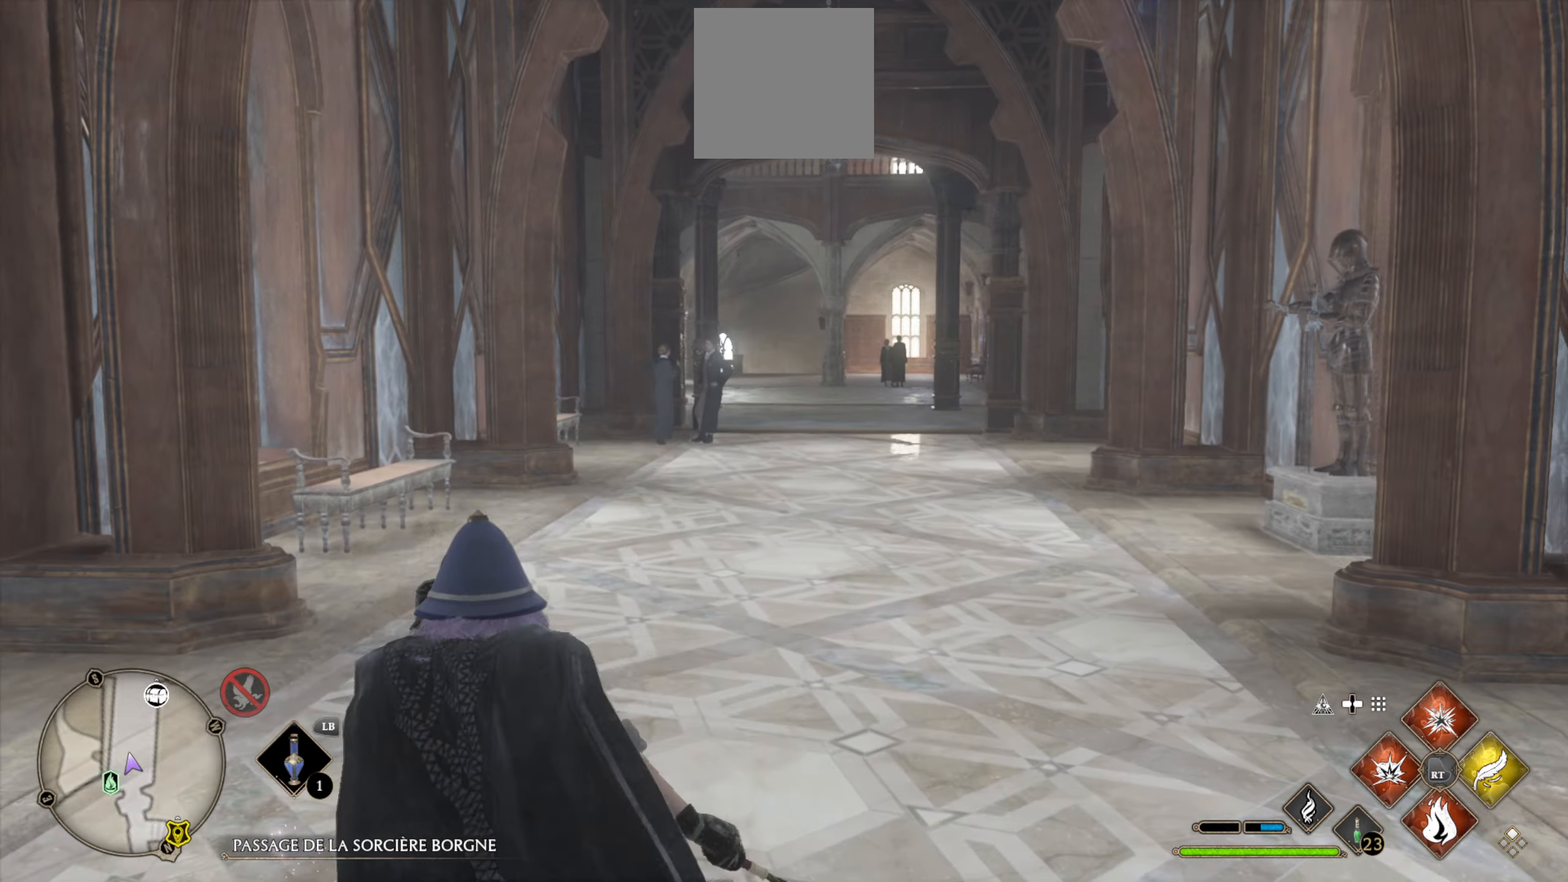
{"buttons": ["L3"], "left_stick": "up", "right_stick": "center", "events": [[84, "right_stick", "center"]]}
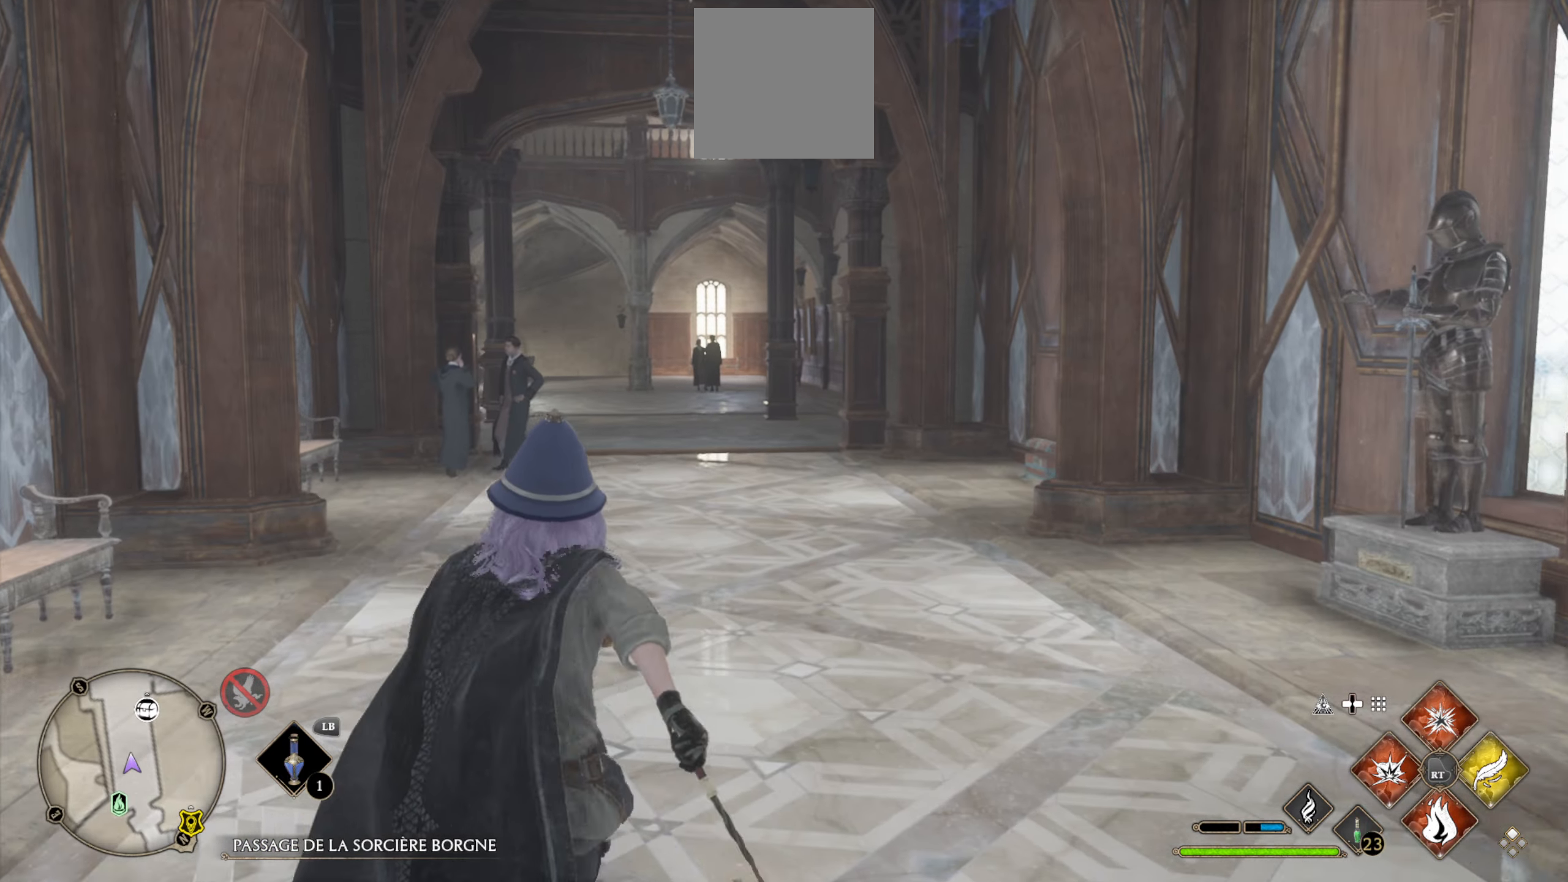
{"buttons": ["L3"], "left_stick": "up", "right_stick": "center", "events": []}
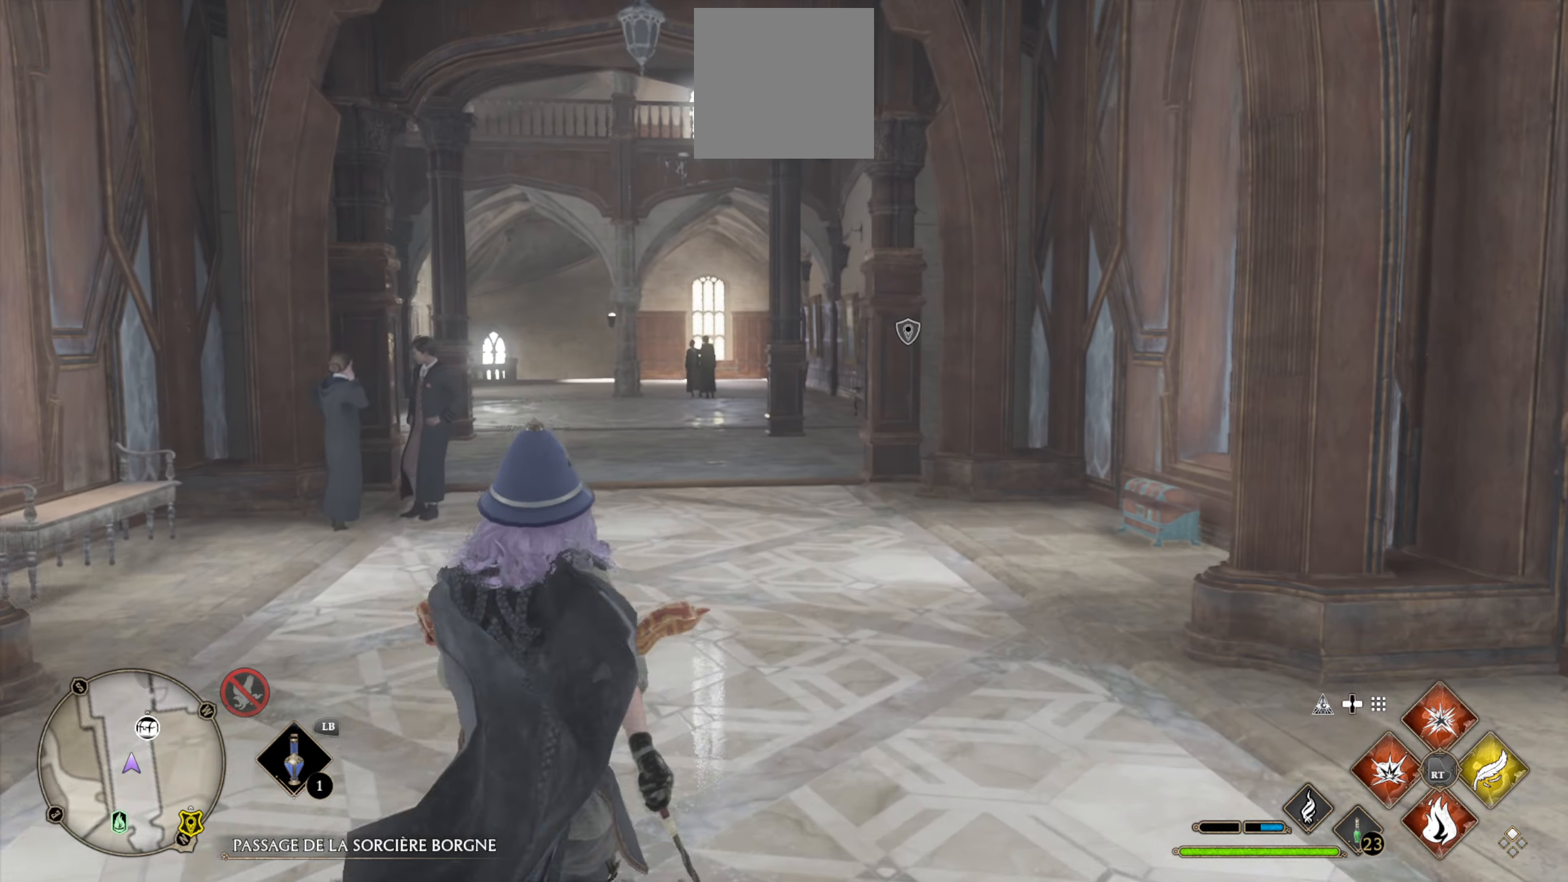
{"buttons": ["L3"], "left_stick": "up", "right_stick": "center", "events": [[267, "right_stick", "right"], [450, "right_stick", "center"]]}
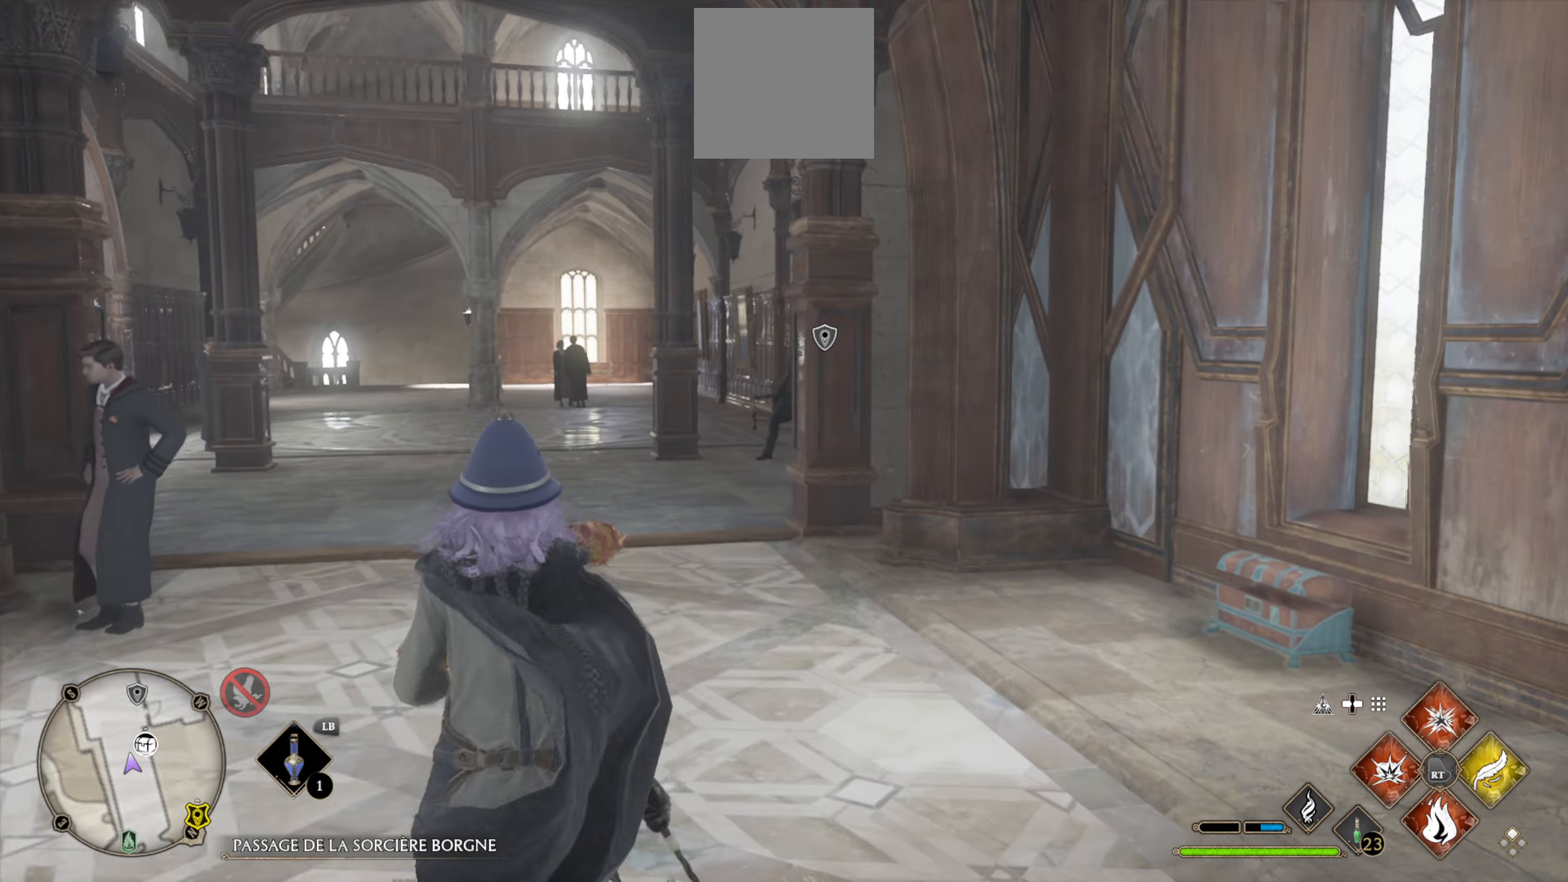
{"buttons": ["L3"], "left_stick": "up", "right_stick": "center", "events": []}
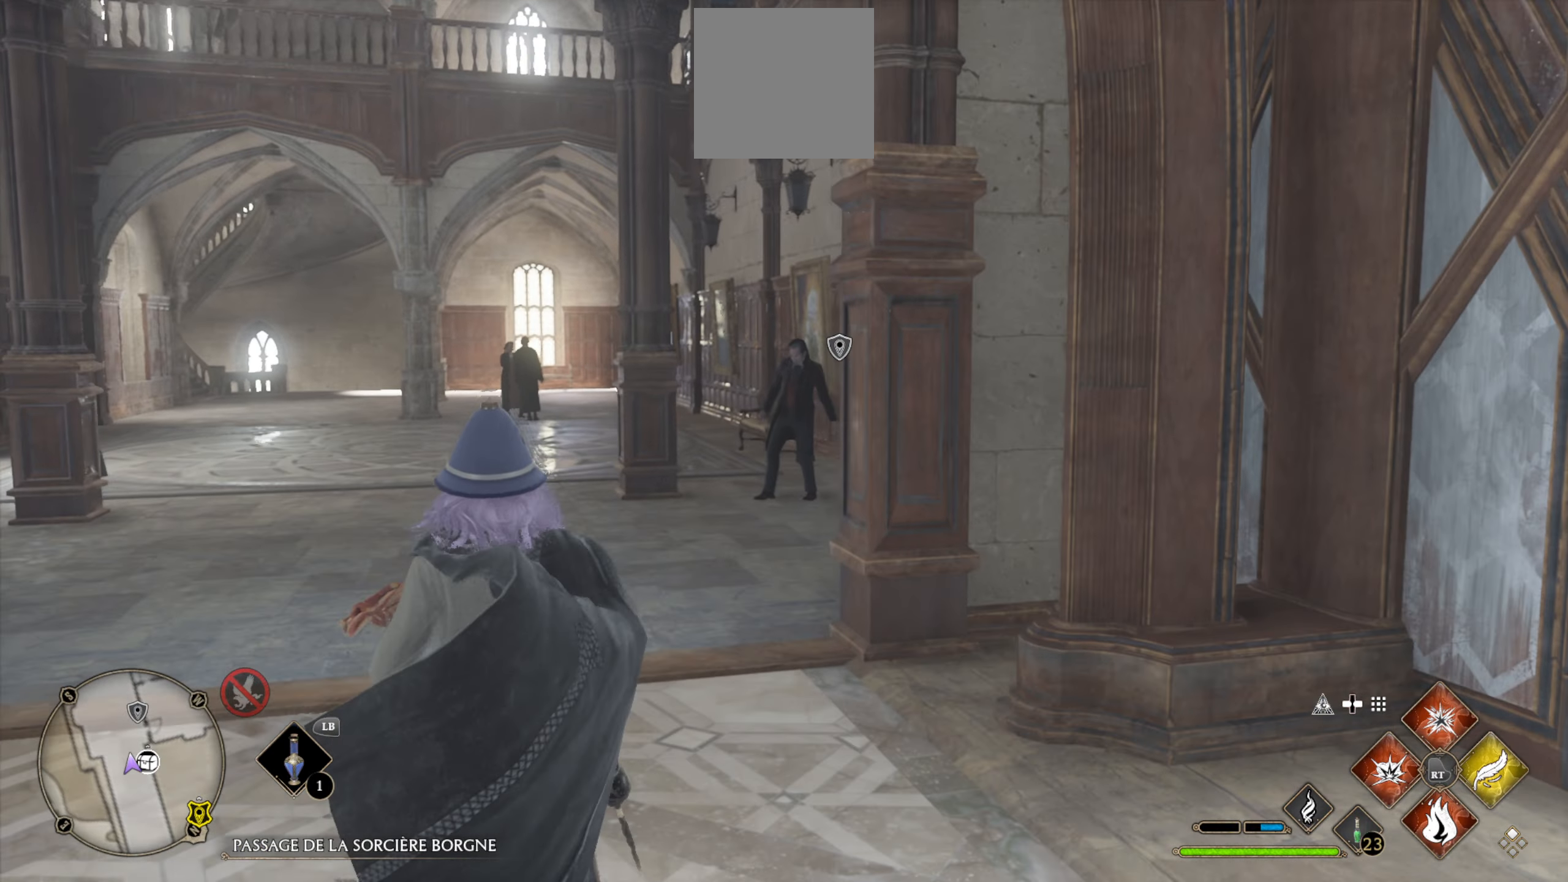
{"buttons": [], "left_stick": "up", "right_stick": "center", "events": [[117, "L3", "up"], [117, "right_stick", "up-right"], [350, "right_stick", "center"]]}
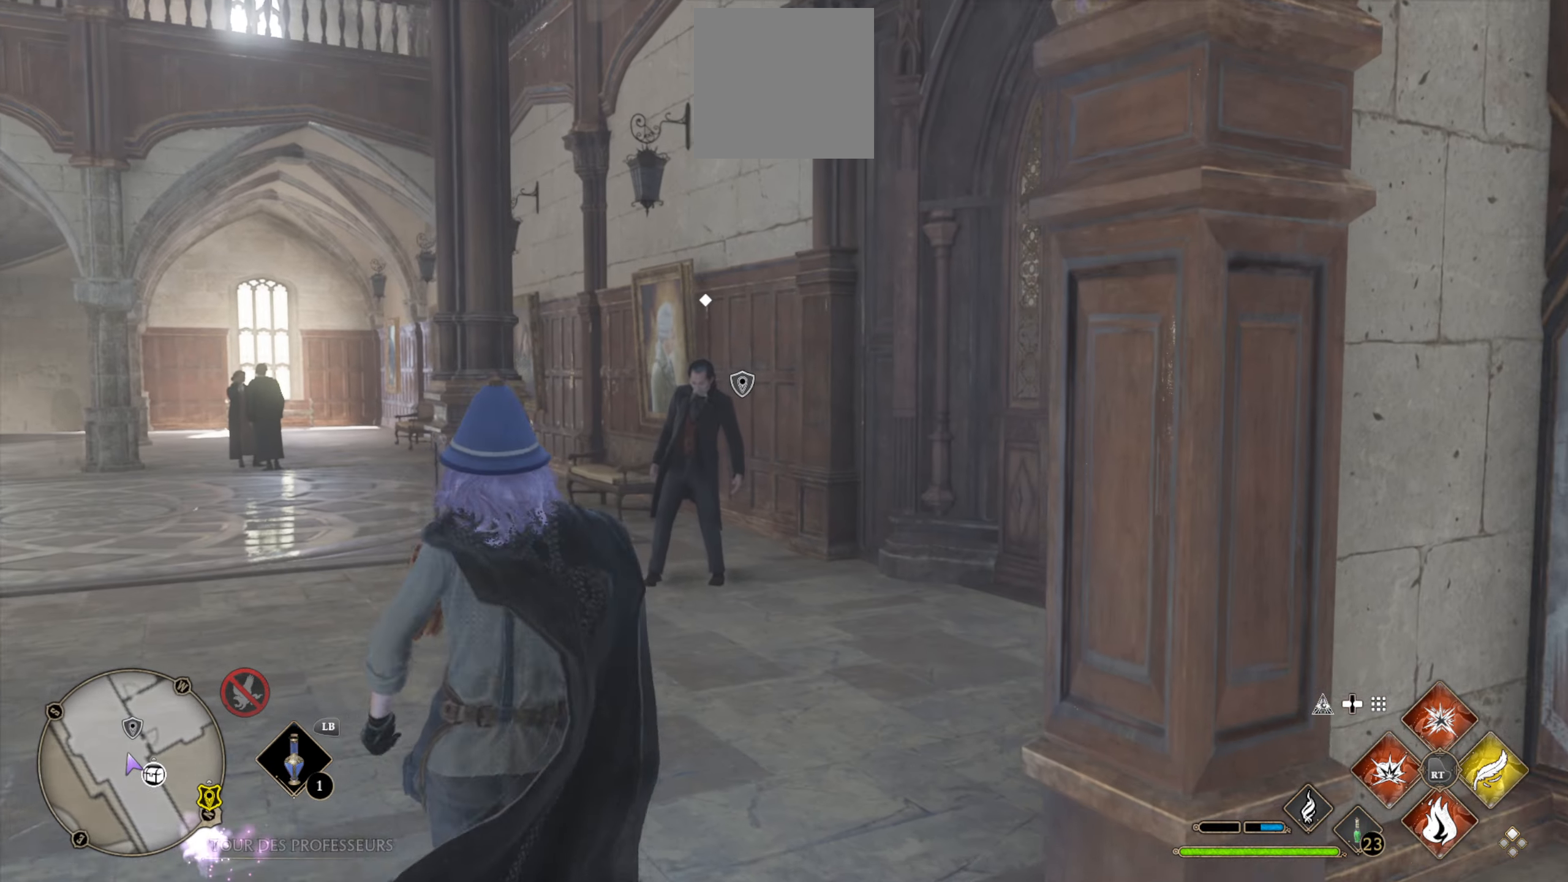
{"buttons": [], "left_stick": "up", "right_stick": "center", "events": [[67, "right_stick", "right"], [267, "right_stick", "center"]]}
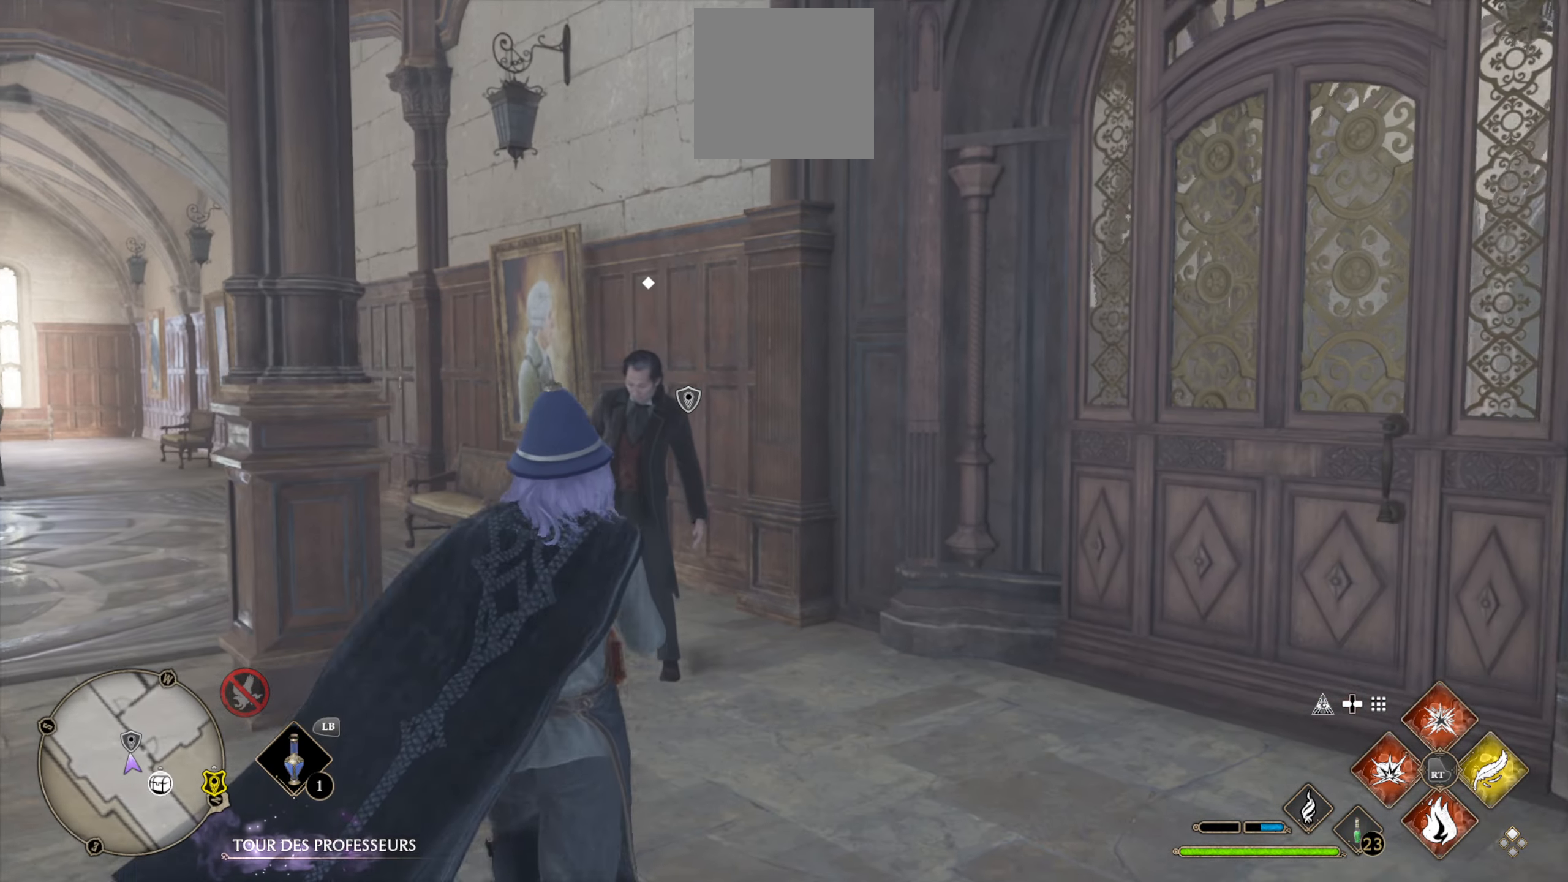
{"buttons": [], "left_stick": "up-right", "right_stick": "center", "events": [[67, "left_stick", "center"], [367, "left_stick", "up"], [434, "left_stick", "up-right"]]}
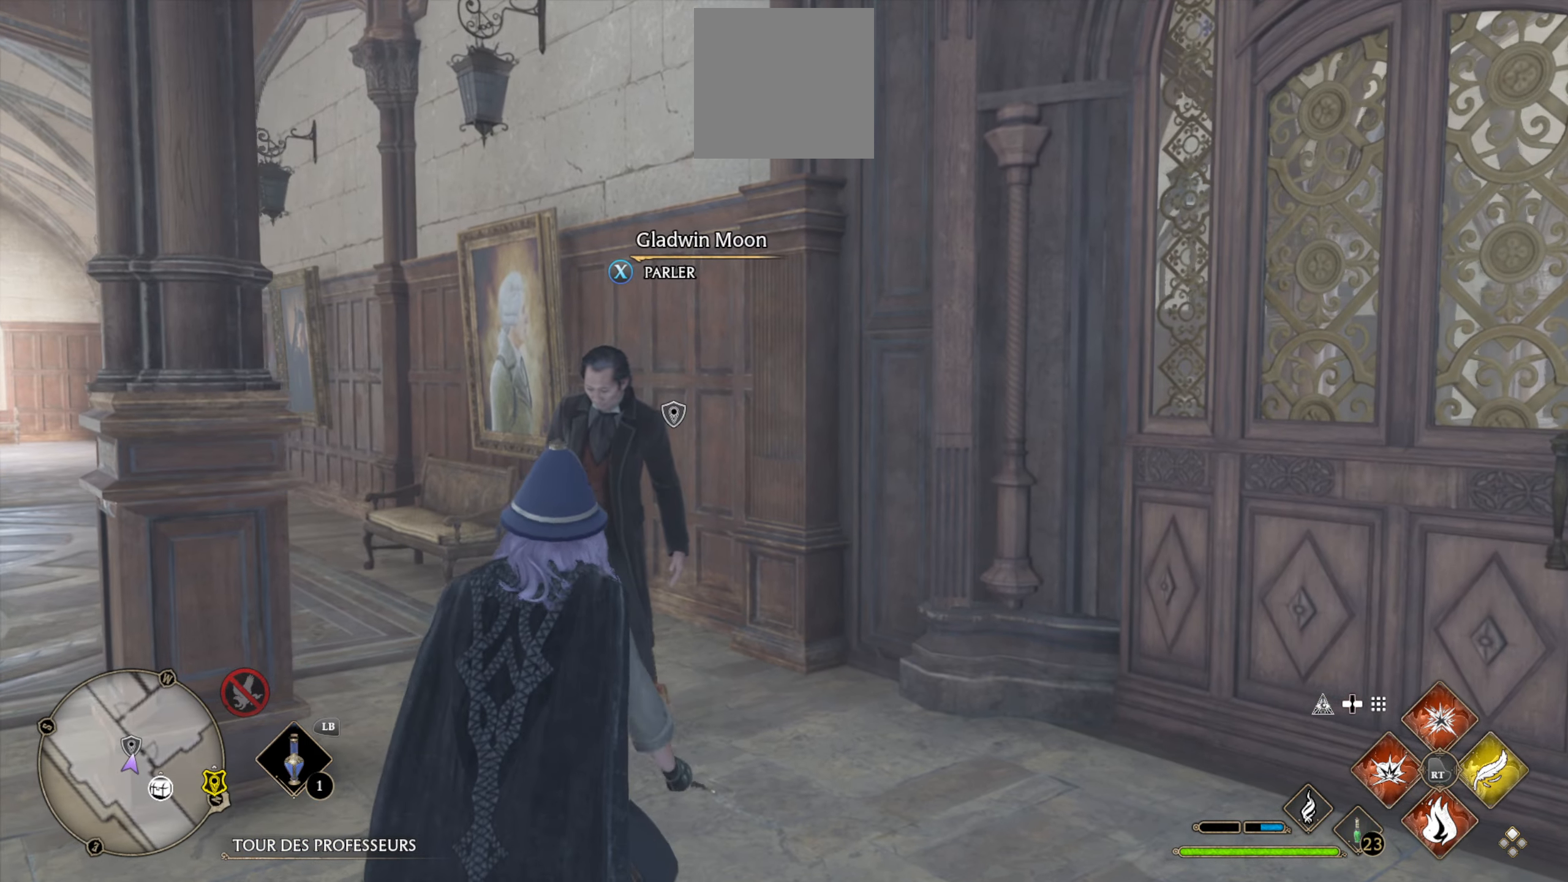
{"buttons": [], "left_stick": "up", "right_stick": "center", "events": [[67, "right_stick", "right"], [434, "right_stick", "center"], [500, "left_stick", "up"]]}
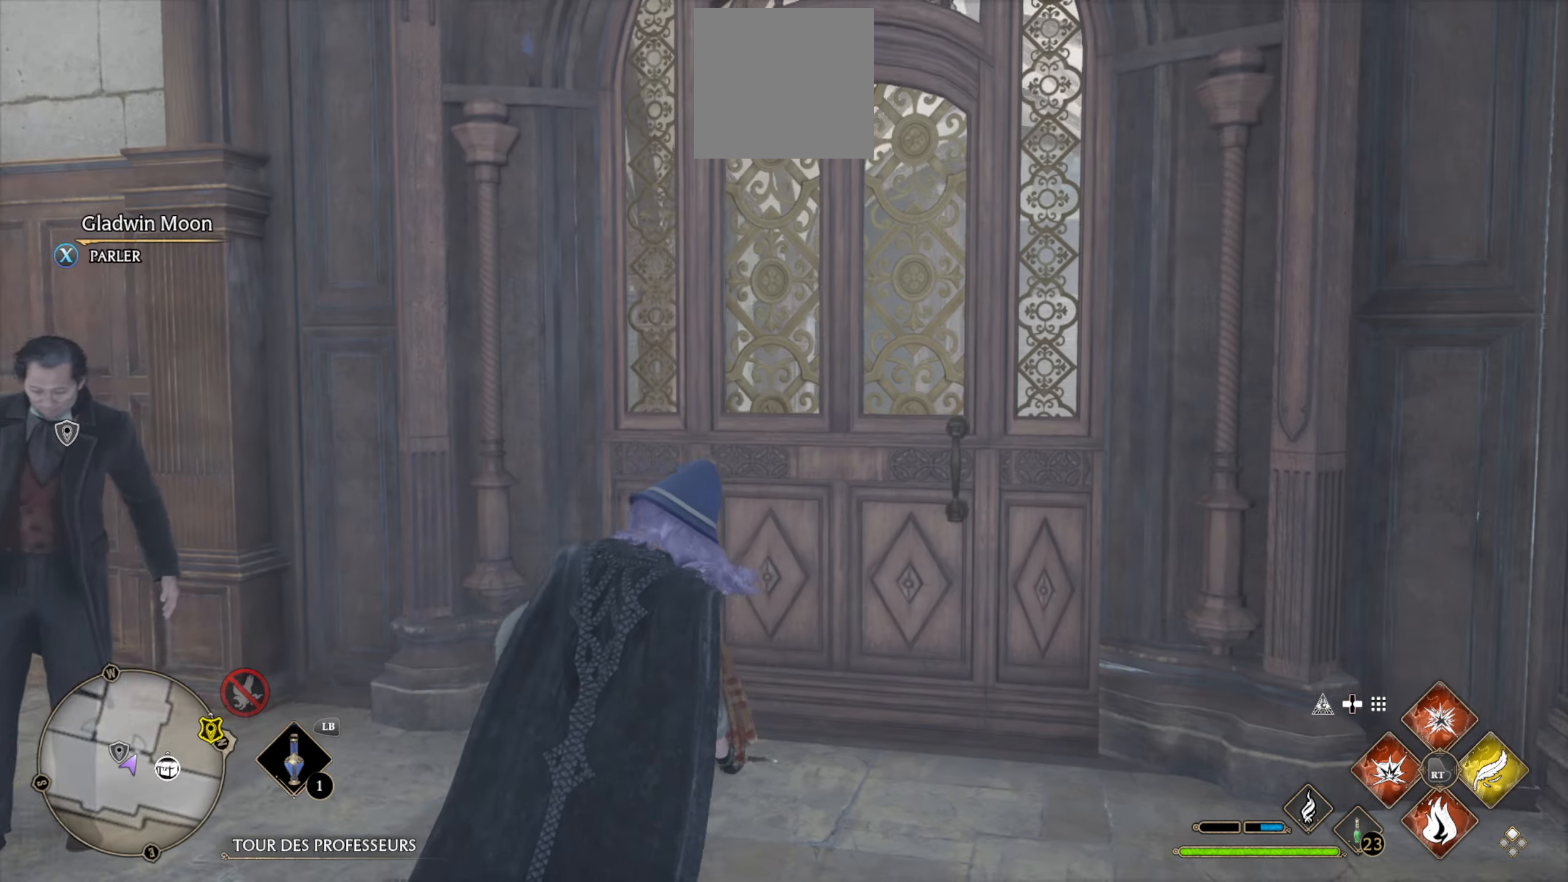
{"buttons": [], "left_stick": "up", "right_stick": "center", "events": []}
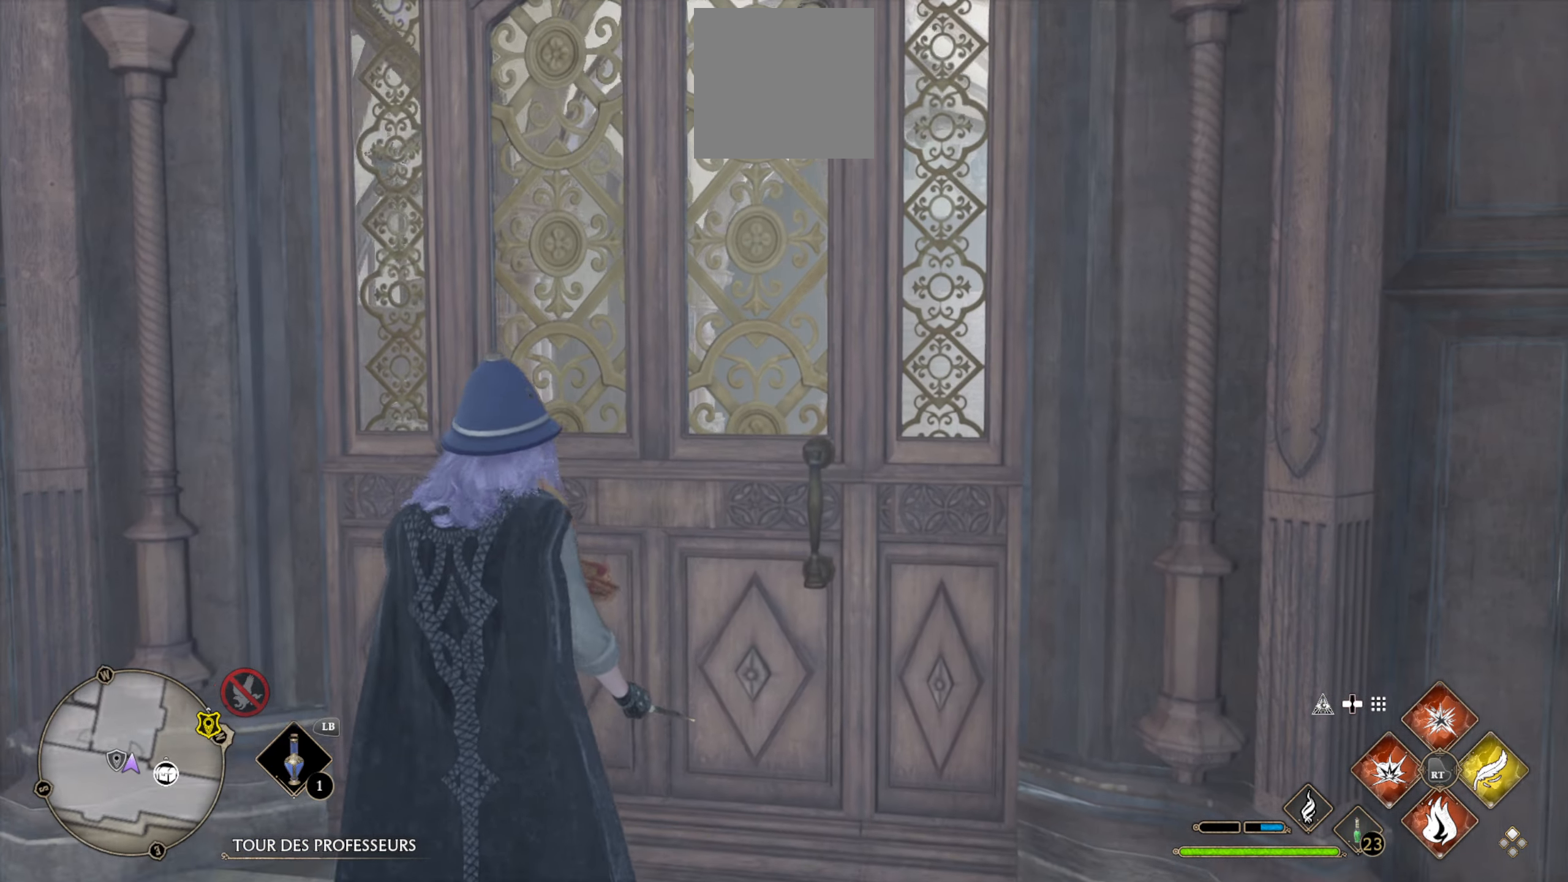
{"buttons": [], "left_stick": "up", "right_stick": "center", "events": []}
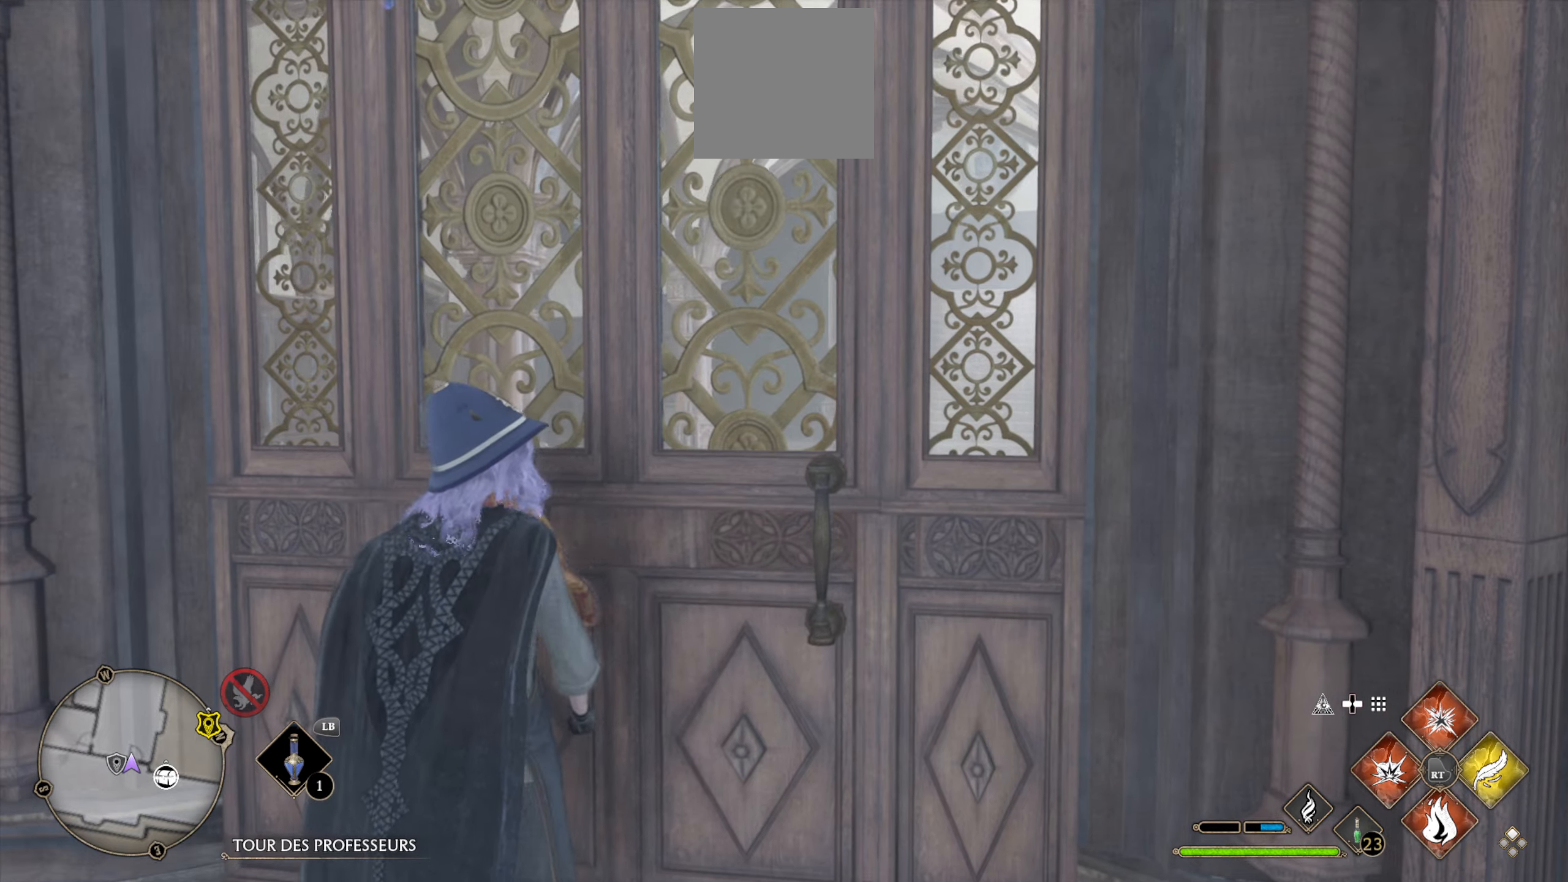
{"buttons": [], "left_stick": "up-right", "right_stick": "center", "events": [[500, "left_stick", "up-right"]]}
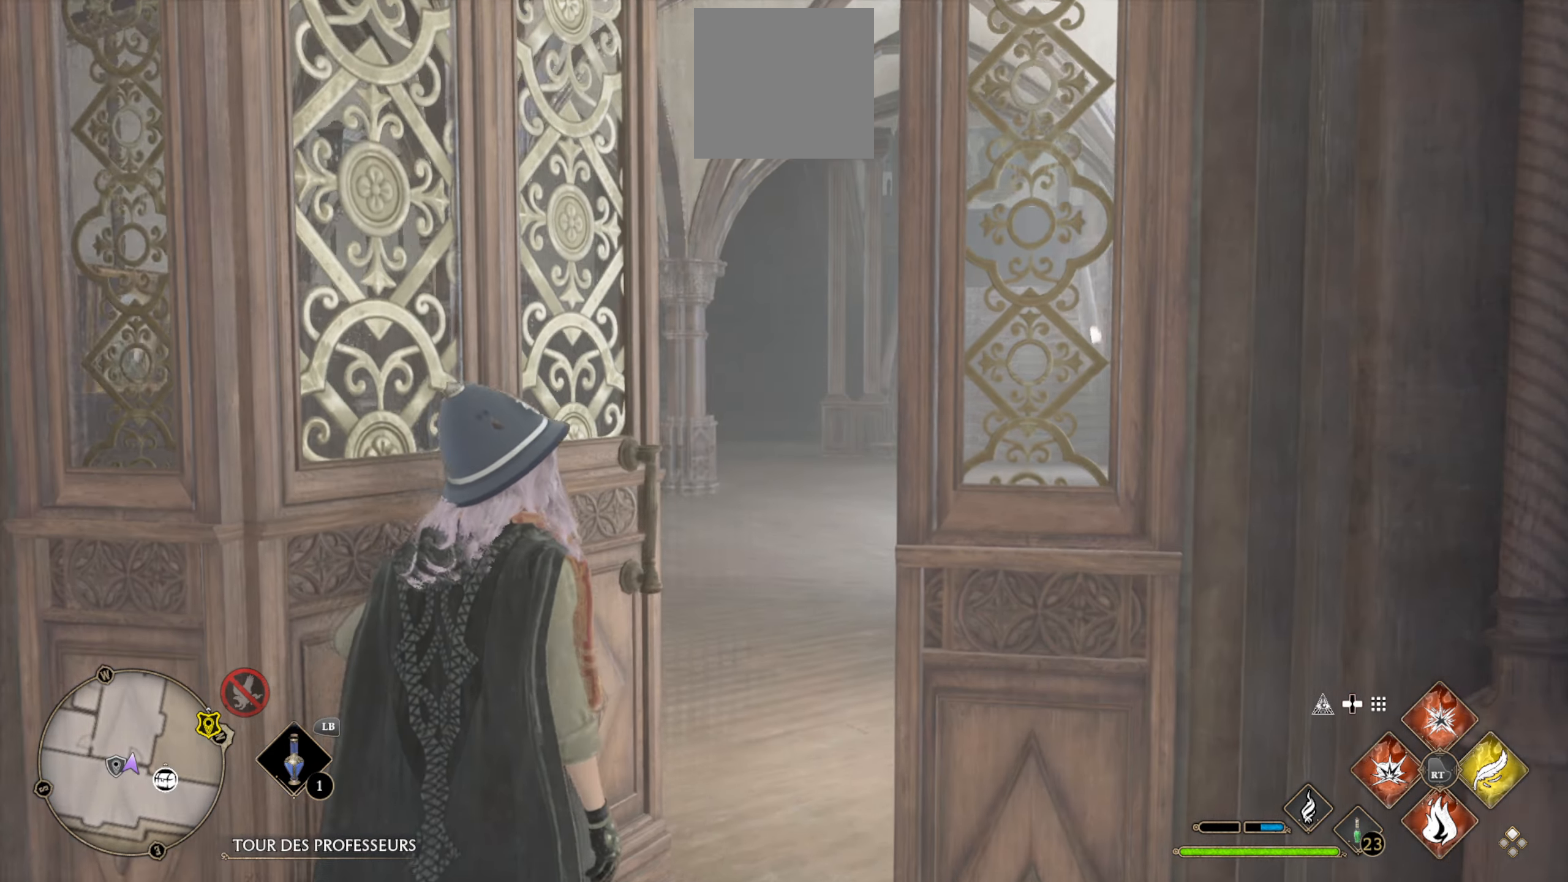
{"buttons": [], "left_stick": "center", "right_stick": "right", "events": [[150, "left_stick", "center"], [466, "right_stick", "right"]]}
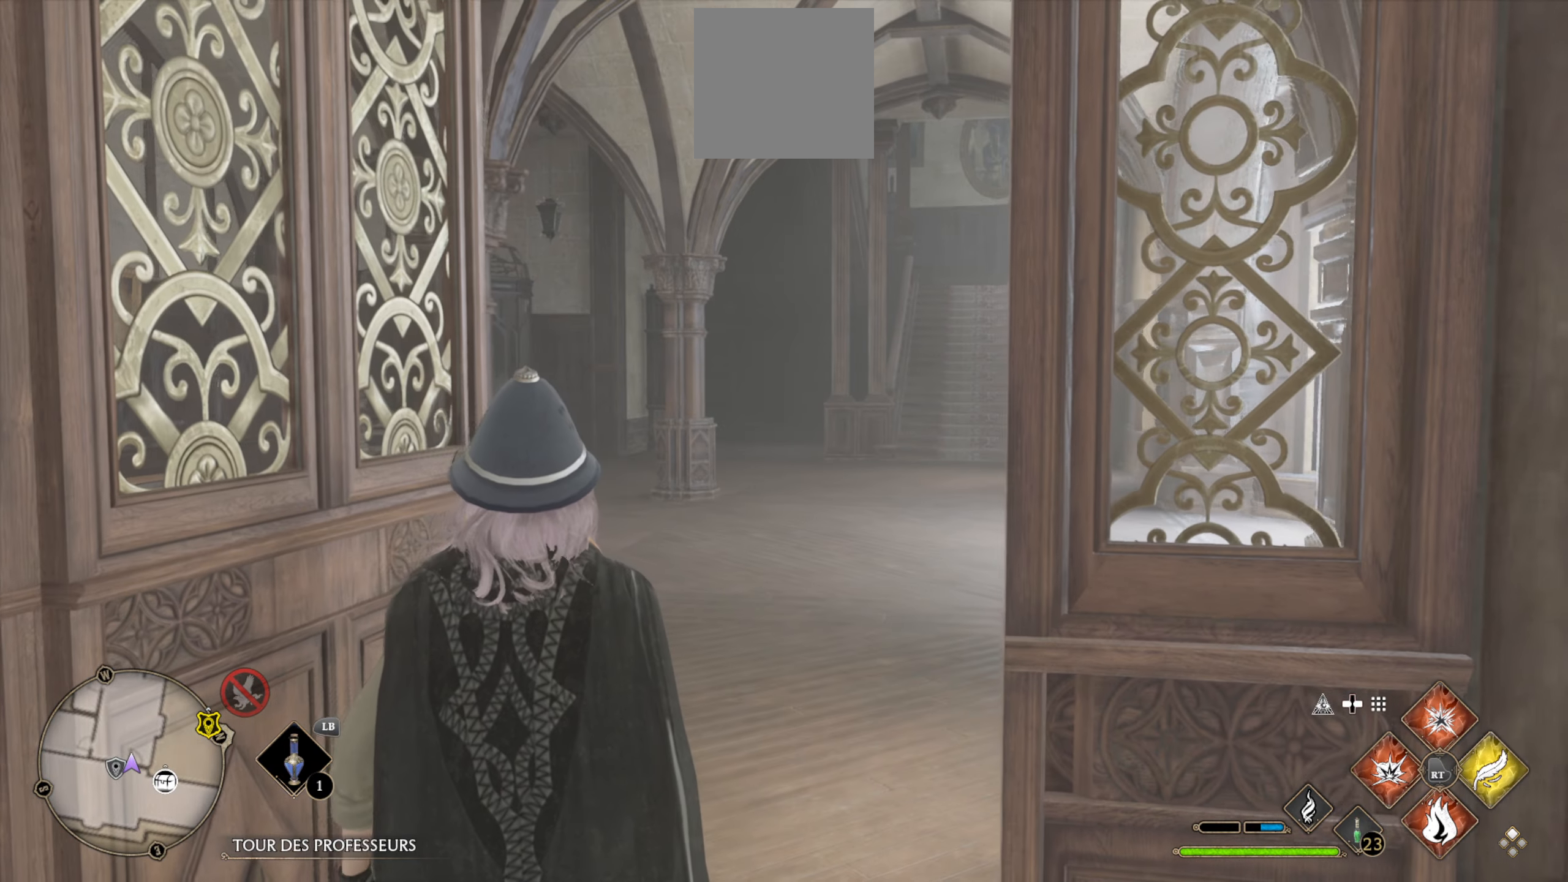
{"buttons": [], "left_stick": "down", "right_stick": "left", "events": [[116, "left_stick", "down"], [150, "right_stick", "left"]]}
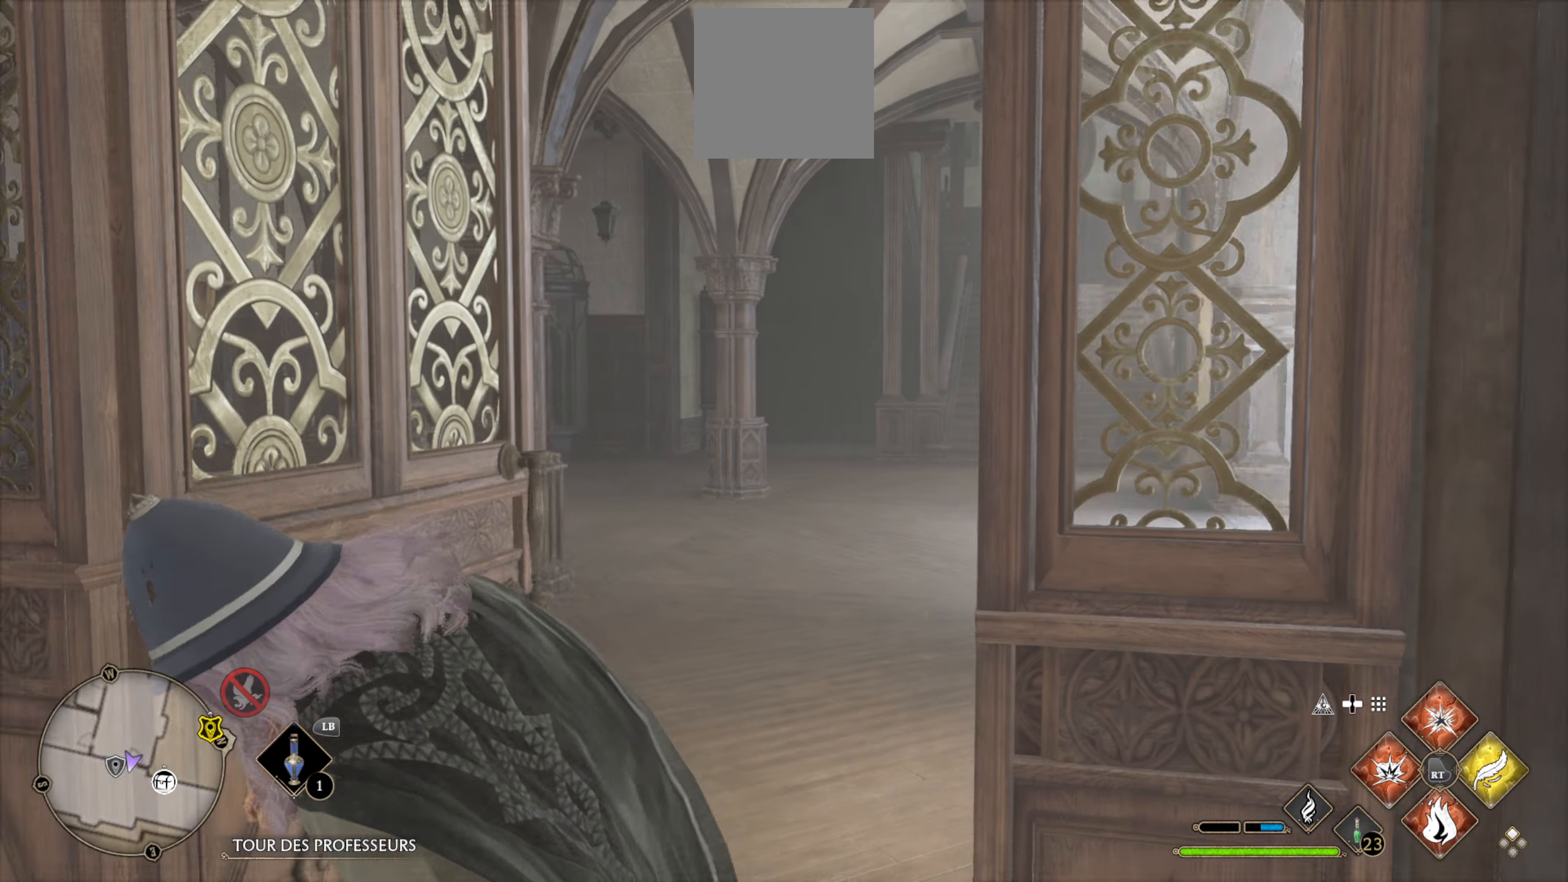
{"buttons": [], "left_stick": "up", "right_stick": "center", "events": [[66, "left_stick", "down-left"], [283, "left_stick", "up-left"], [383, "left_stick", "up"], [383, "right_stick", "center"]]}
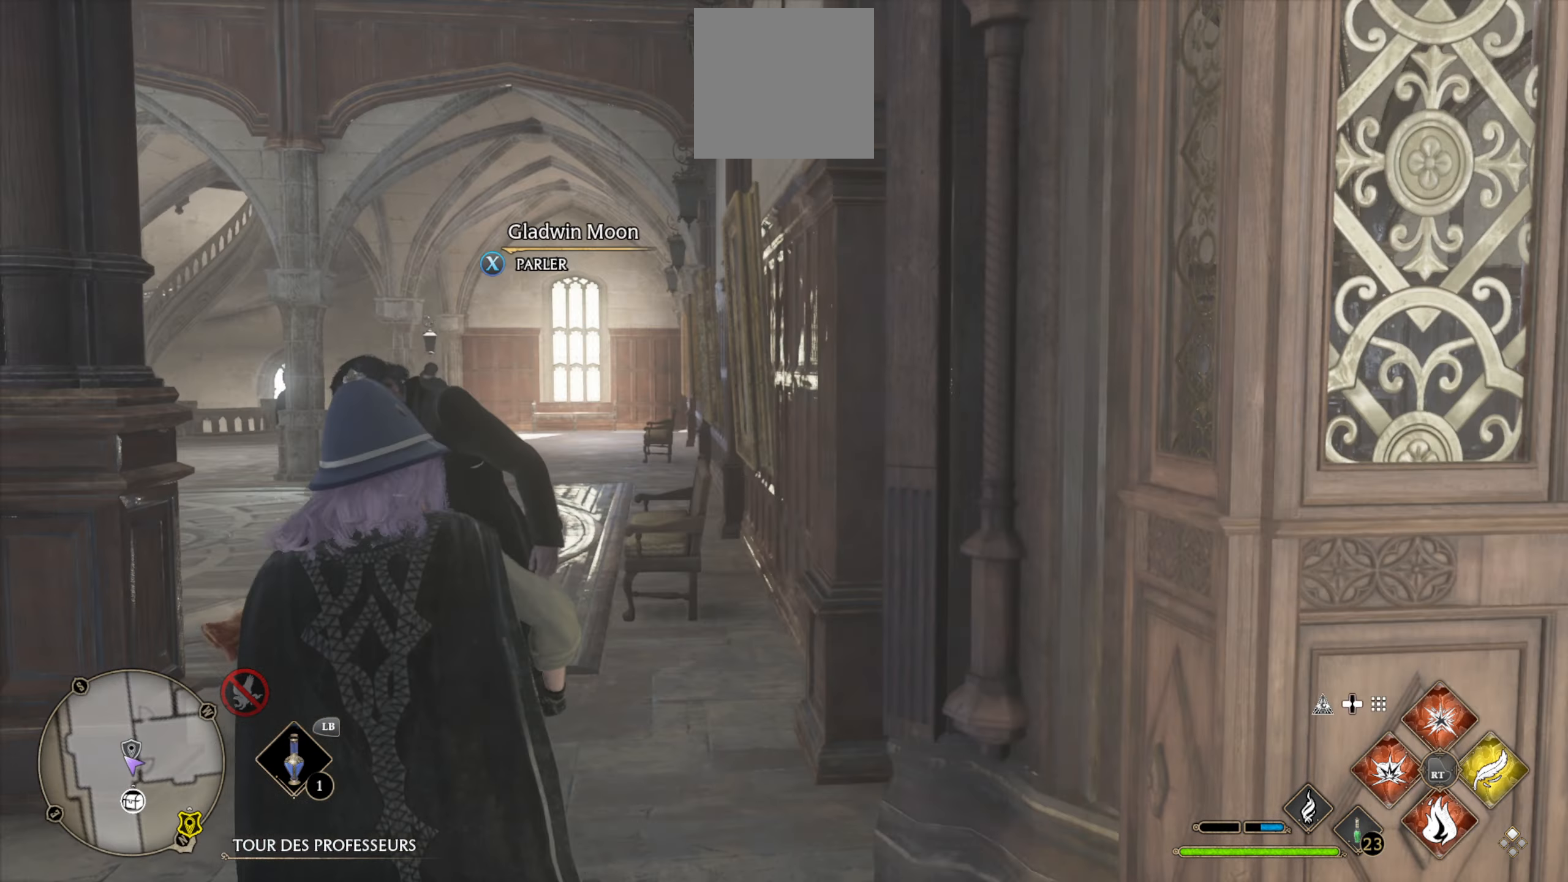
{"buttons": [], "left_stick": "center", "right_stick": "center", "events": [[33, "left_stick", "center"], [216, "X", "down"], [316, "X", "up"]]}